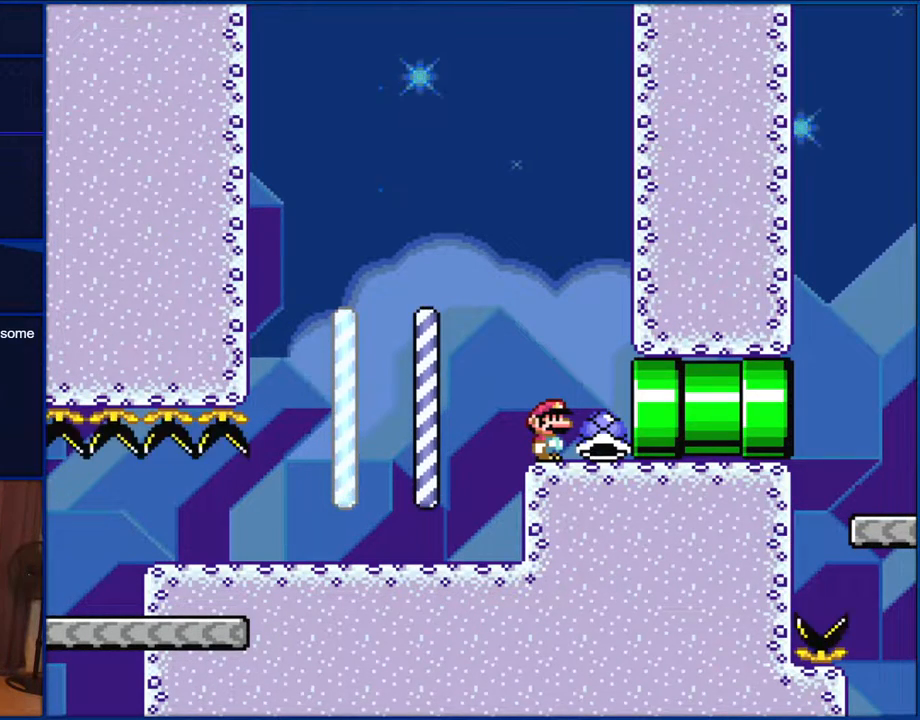
Gameplay with a controller (Nintendo layout); each line is a JSON object with the inputs held at the frame after it. "events" lists button and stick changes between this image and that frame as [ms after this image, input, new state], when the widget could be followed in between. Not read: L1 L3 R1 R3.
{"buttons": ["Y"], "events": [[200, "Y", "down"]]}
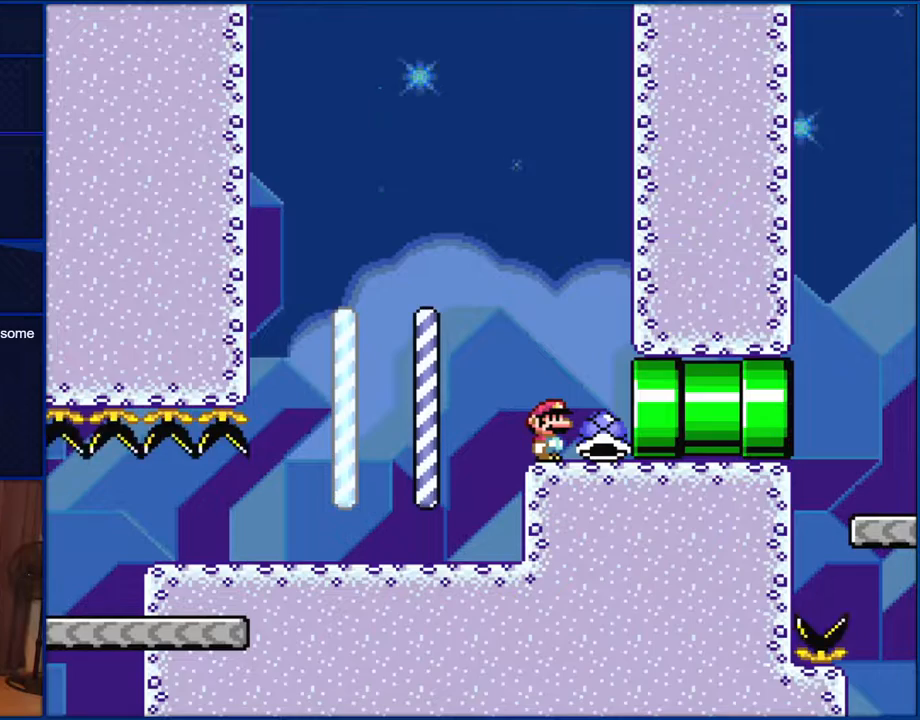
{"buttons": ["Y", "DPAD_RIGHT"], "events": [[350, "DPAD_RIGHT", "down"]]}
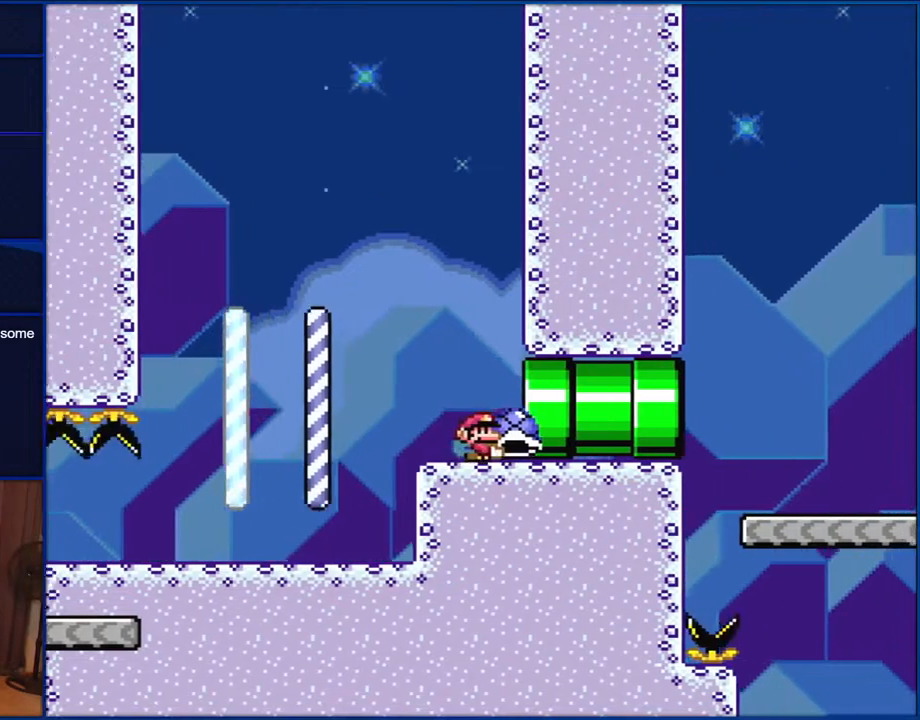
{"buttons": ["Y", "DPAD_RIGHT"], "events": []}
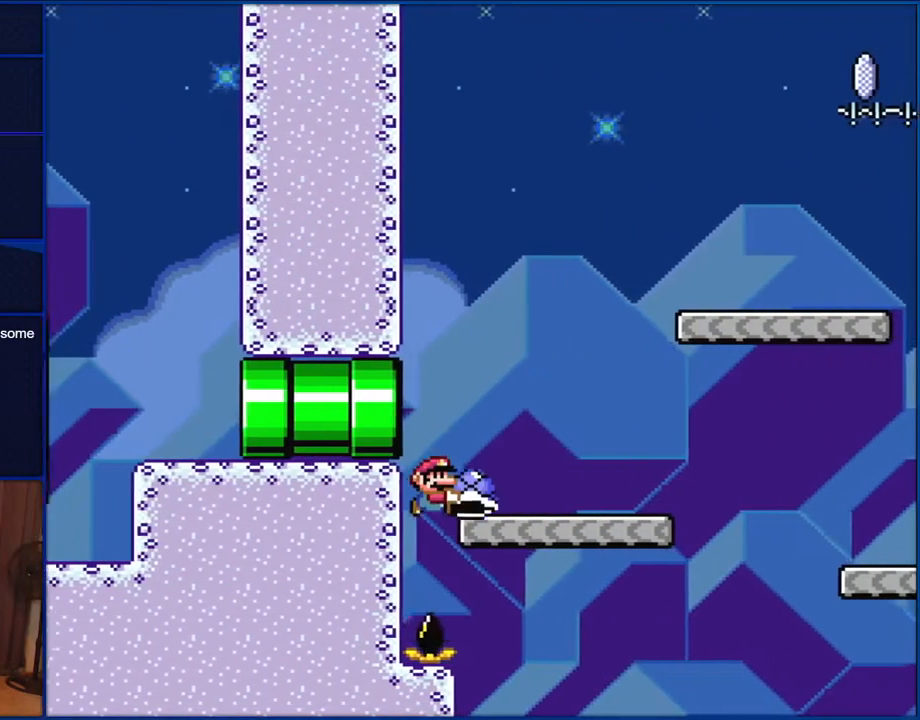
{"buttons": ["B", "Y", "DPAD_RIGHT"], "events": [[183, "B", "down"]]}
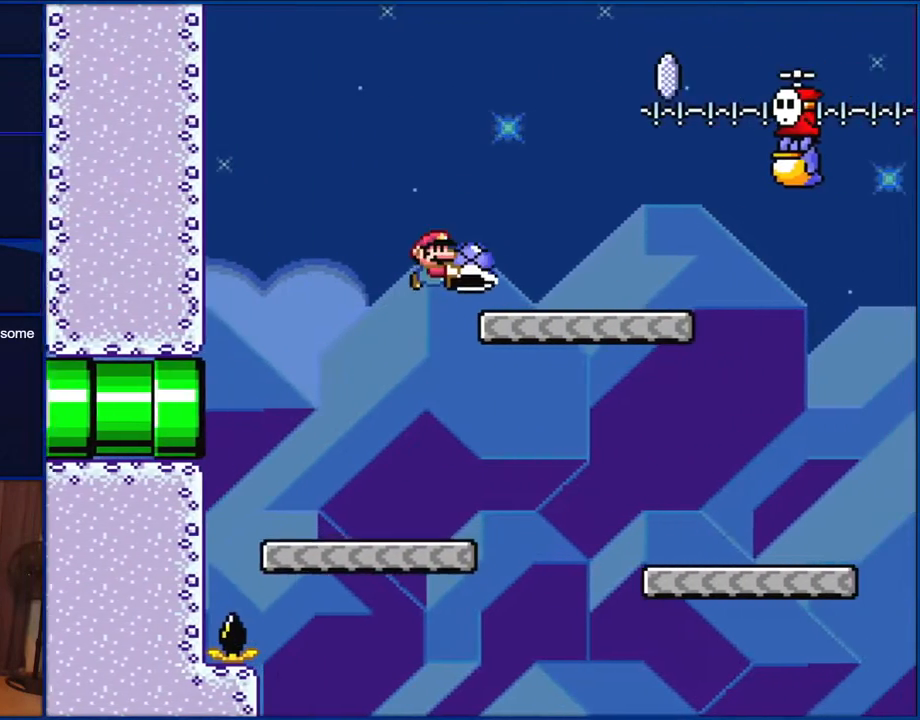
{"buttons": ["B", "Y", "DPAD_RIGHT"], "events": [[50, "B", "up"], [250, "B", "down"], [250, "DPAD_RIGHT", "up"], [250, "DPAD_UP", "down"], [283, "DPAD_LEFT", "down"], [283, "DPAD_UP", "up"], [383, "DPAD_UP", "down"], [417, "DPAD_LEFT", "up"], [417, "DPAD_RIGHT", "down"], [450, "DPAD_UP", "up"]]}
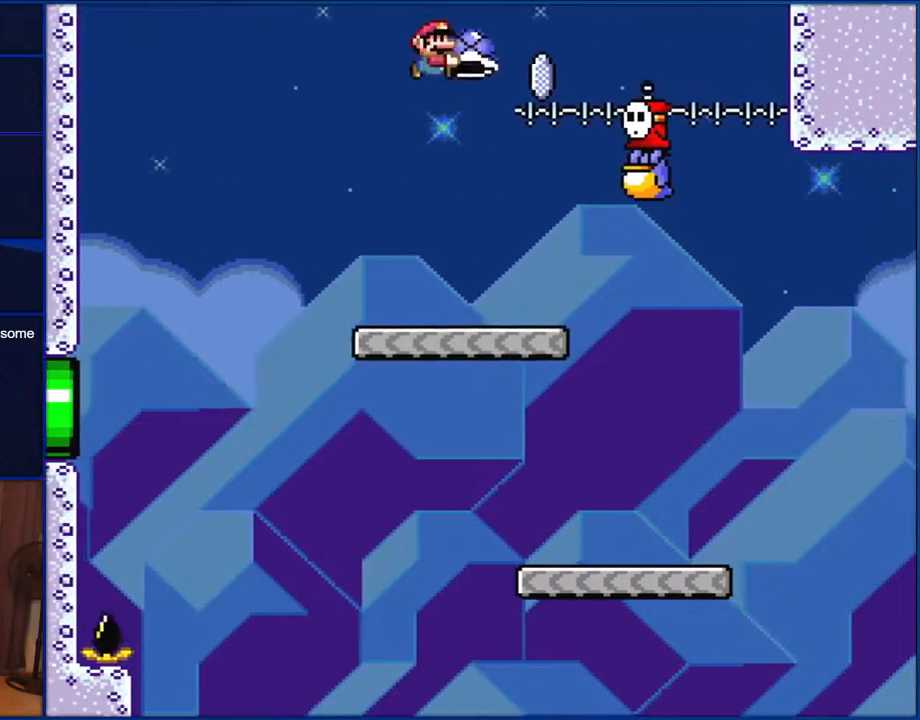
{"buttons": ["Y", "DPAD_RIGHT"], "events": [[17, "DPAD_RIGHT", "up"], [100, "B", "up"], [133, "Y", "up"], [250, "Y", "down"], [417, "DPAD_RIGHT", "down"]]}
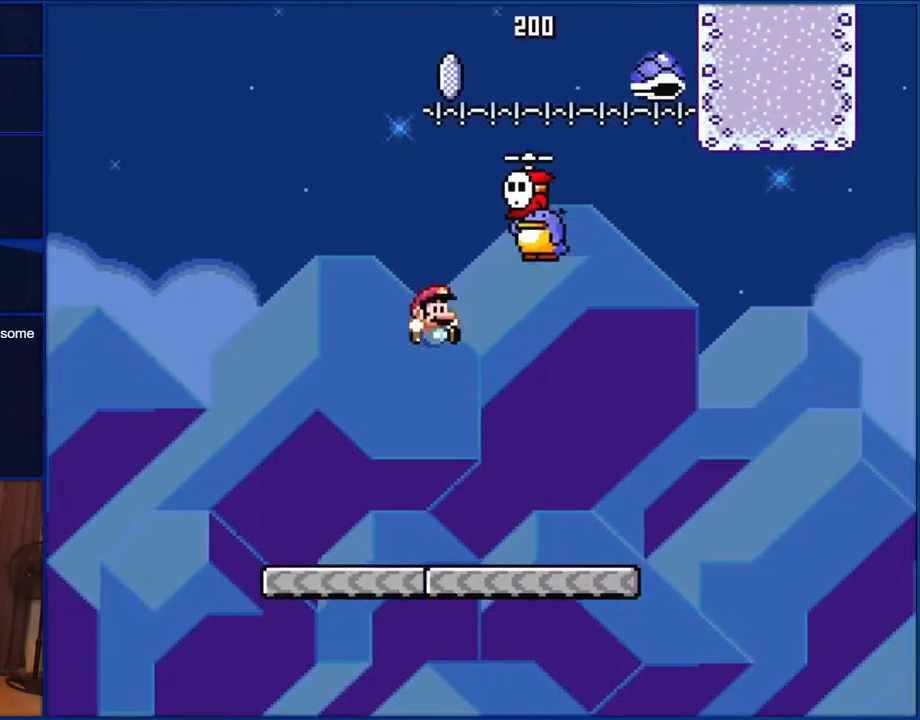
{"buttons": ["B", "Y"], "events": [[317, "DPAD_LEFT", "down"], [317, "DPAD_RIGHT", "up"], [350, "B", "down"], [383, "DPAD_LEFT", "up"]]}
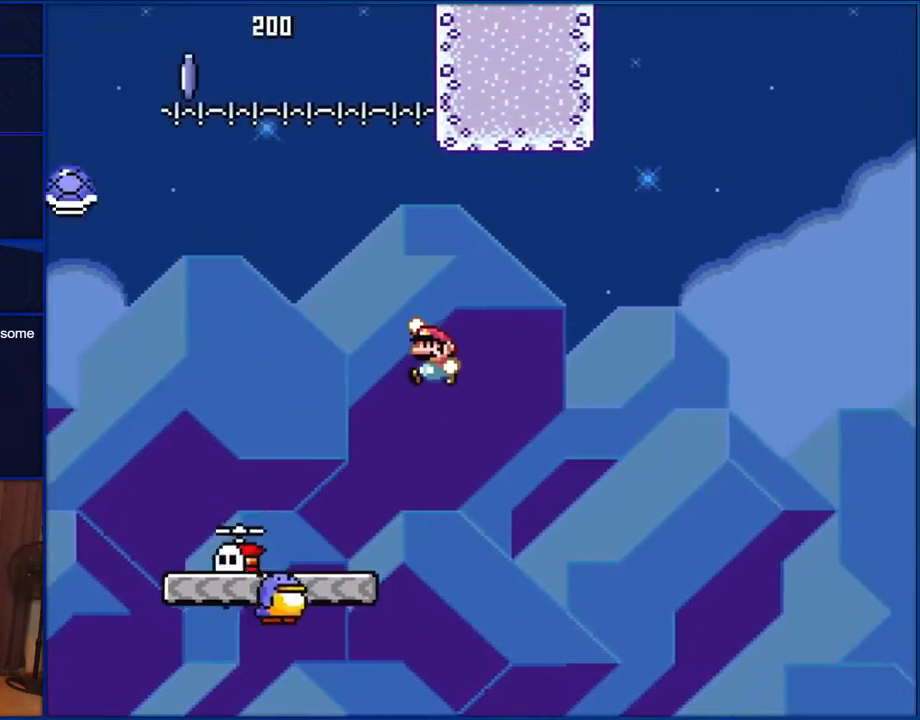
{"buttons": ["B", "Y"], "events": []}
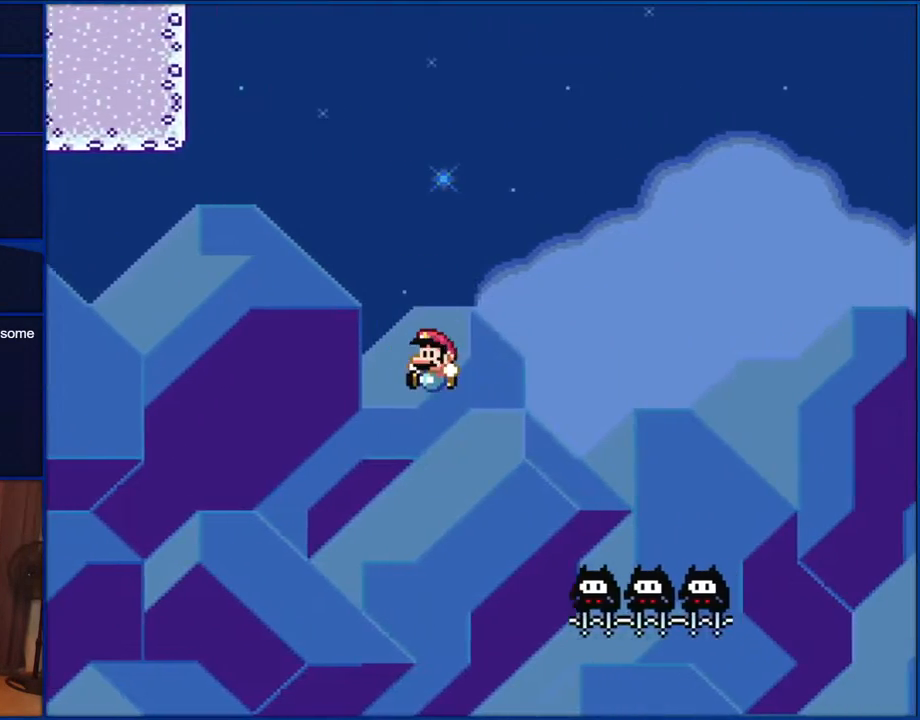
{"buttons": ["B", "Y"], "events": []}
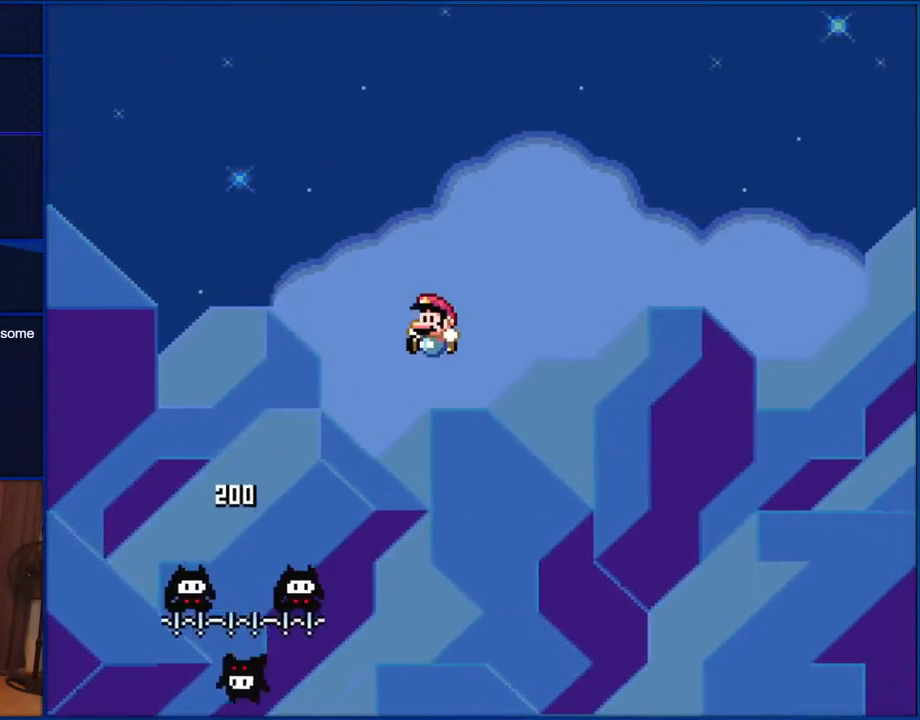
{"buttons": ["B", "Y"], "events": []}
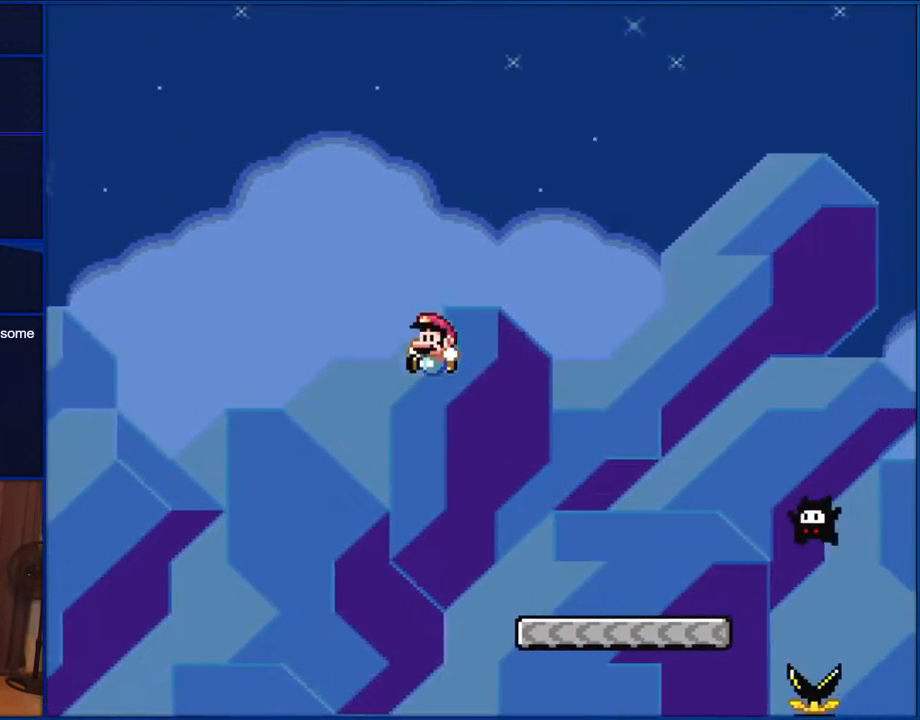
{"buttons": ["B", "Y", "DPAD_LEFT"], "events": [[217, "DPAD_LEFT", "down"]]}
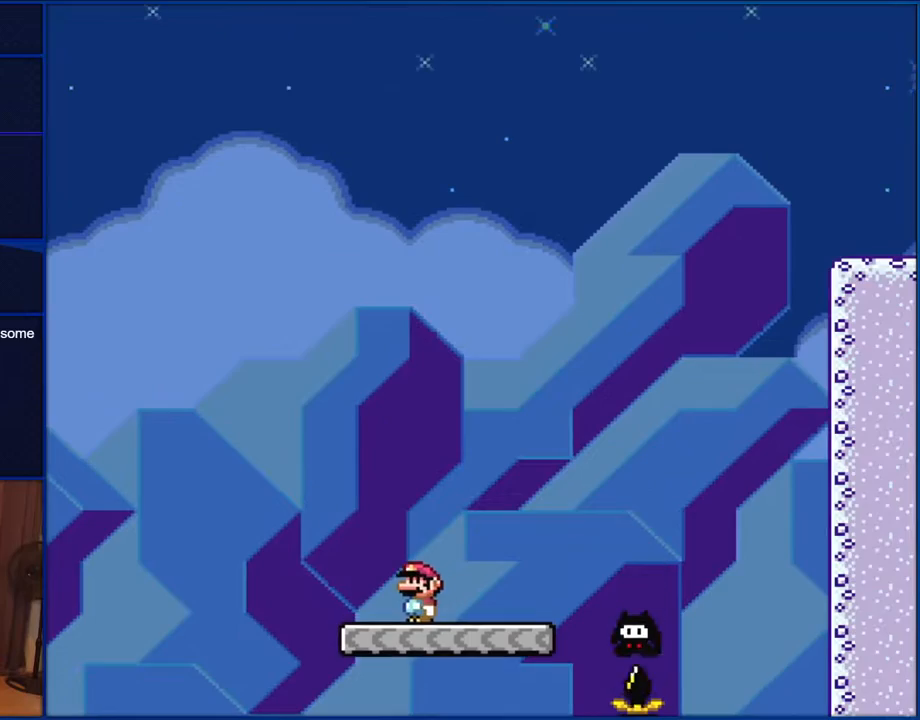
{"buttons": ["B", "Y", "DPAD_RIGHT"], "events": [[17, "DPAD_LEFT", "up"], [150, "B", "up"], [183, "DPAD_RIGHT", "down"], [483, "B", "down"]]}
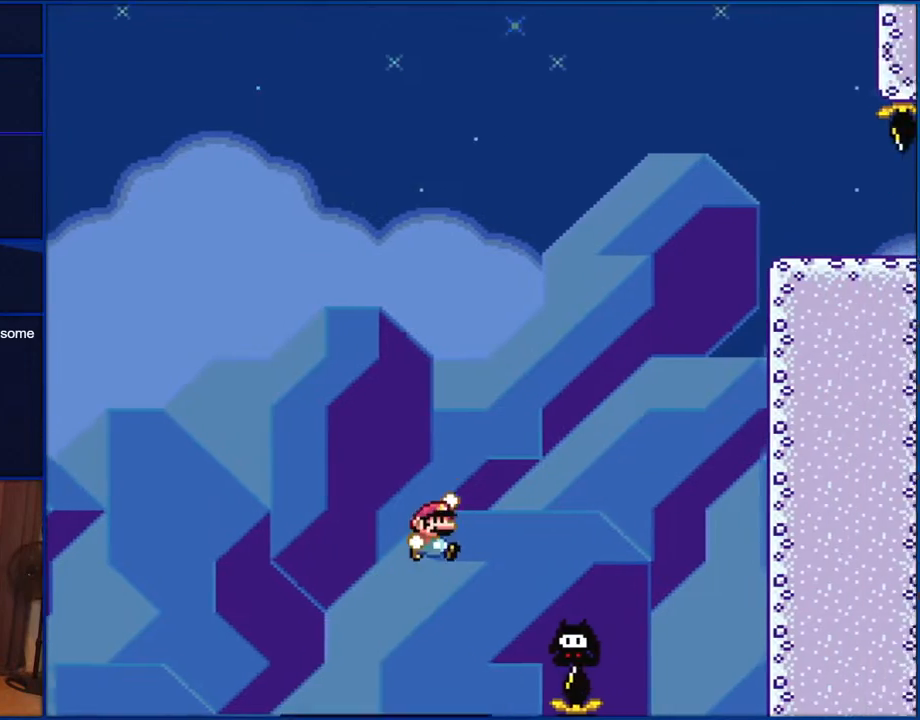
{"buttons": ["B", "Y"], "events": [[233, "DPAD_RIGHT", "up"], [333, "DPAD_LEFT", "down"], [450, "DPAD_LEFT", "up"]]}
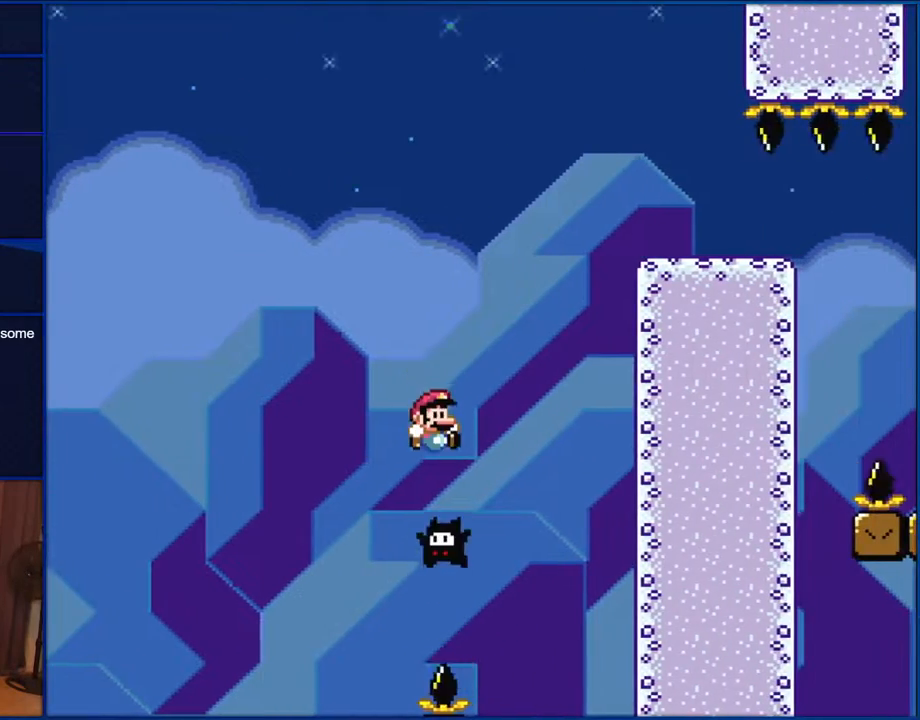
{"buttons": ["B", "Y", "DPAD_RIGHT"], "events": [[83, "DPAD_RIGHT", "down"]]}
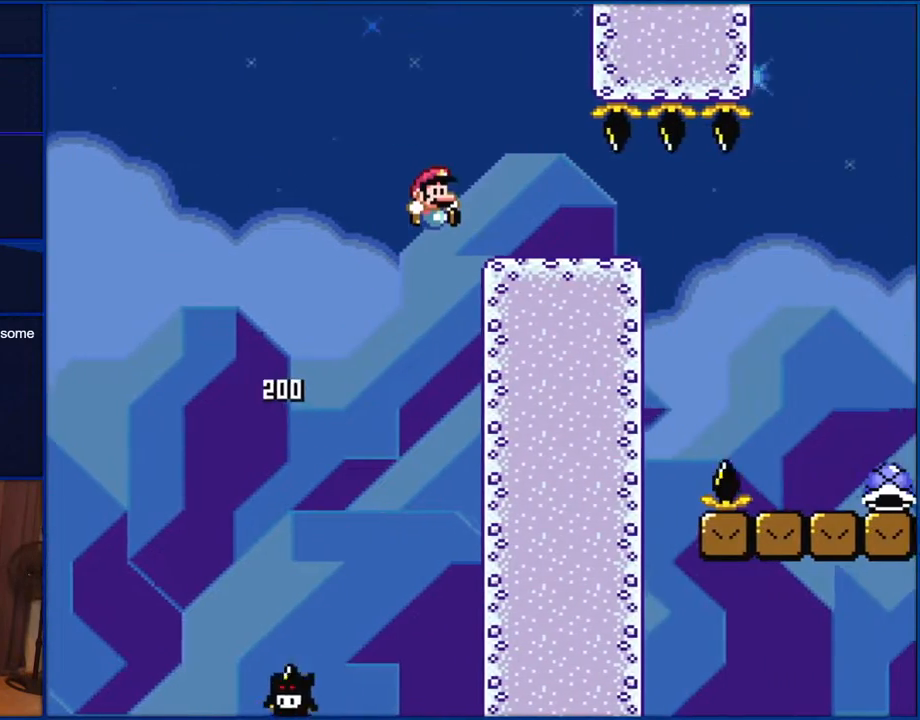
{"buttons": ["B", "Y", "DPAD_RIGHT"], "events": []}
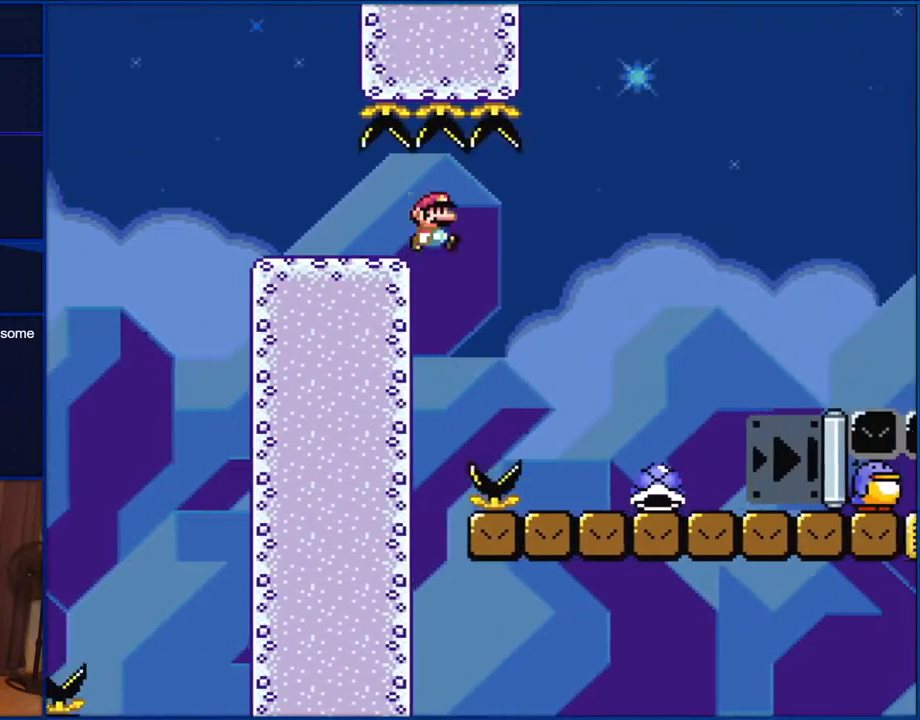
{"buttons": ["B", "Y", "DPAD_RIGHT"], "events": []}
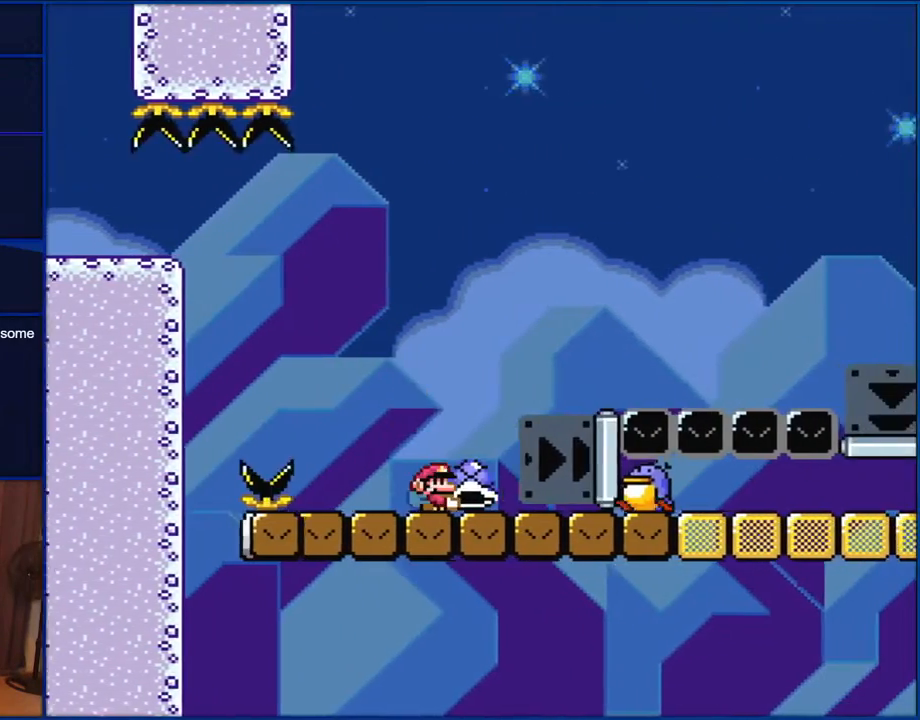
{"buttons": ["B", "Y", "DPAD_RIGHT"], "events": [[50, "B", "up"], [283, "B", "down"]]}
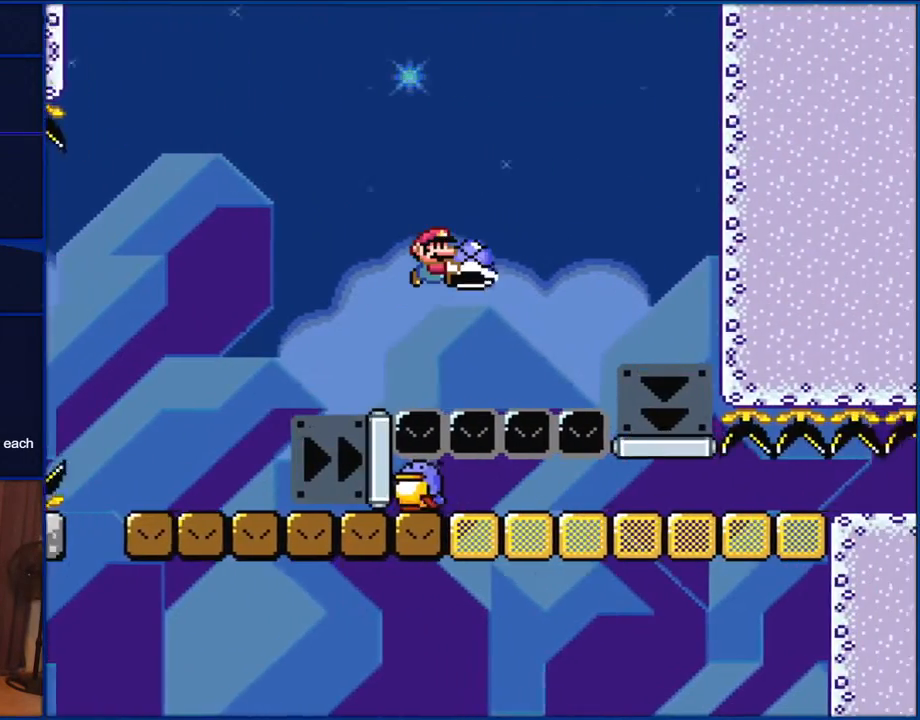
{"buttons": ["B", "Y"], "events": [[17, "B", "up"], [50, "B", "down"], [450, "DPAD_RIGHT", "up"]]}
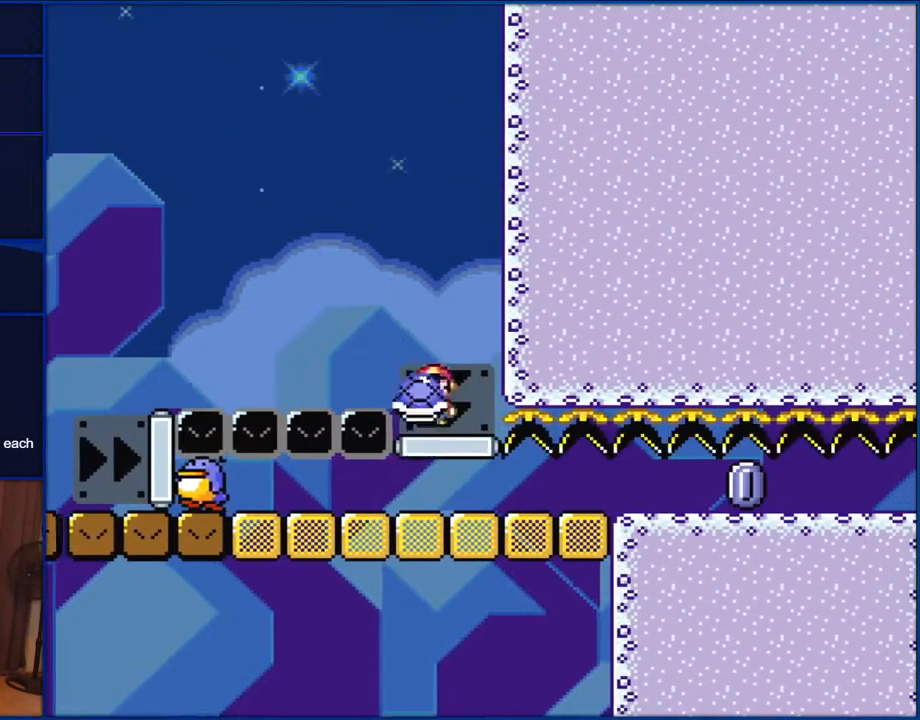
{"buttons": ["B", "Y", "DPAD_RIGHT"], "events": [[17, "DPAD_LEFT", "down"], [483, "DPAD_LEFT", "up"], [483, "DPAD_RIGHT", "down"]]}
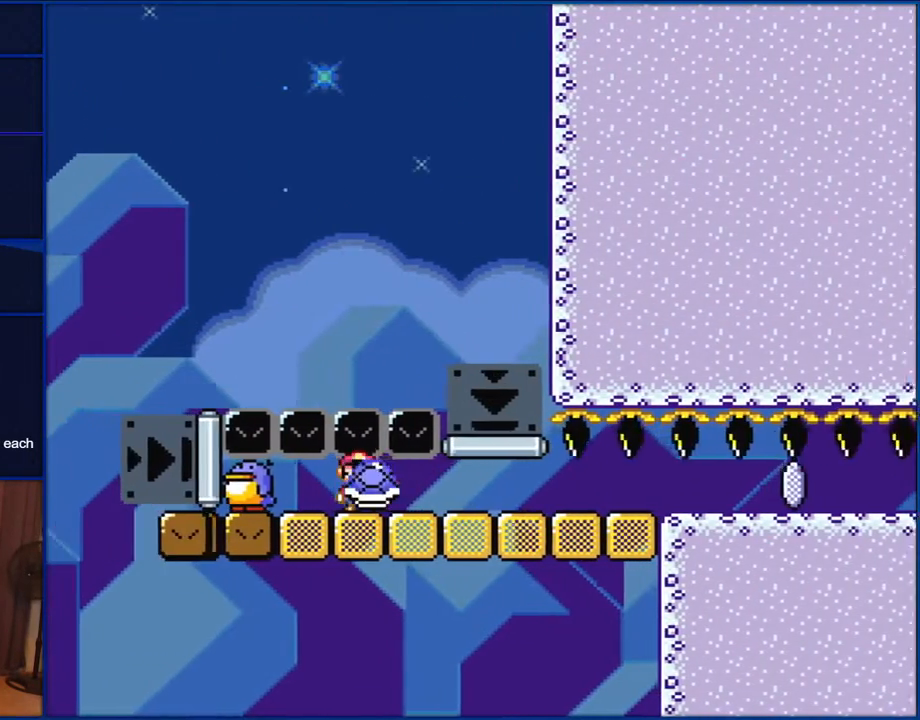
{"buttons": ["B", "Y"], "events": [[50, "DPAD_RIGHT", "up"]]}
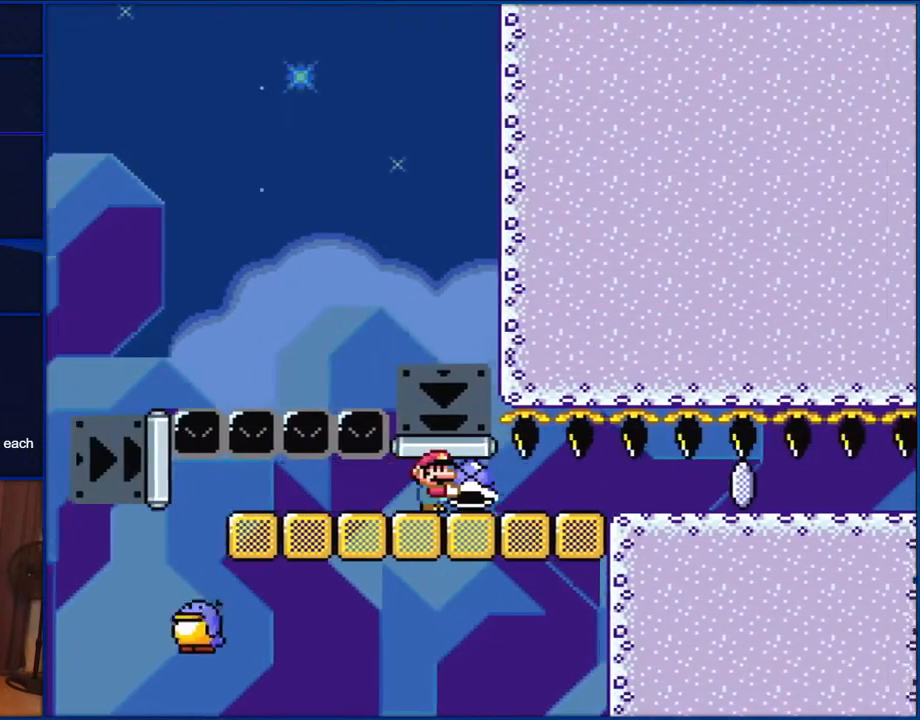
{"buttons": ["B"], "events": [[417, "Y", "up"]]}
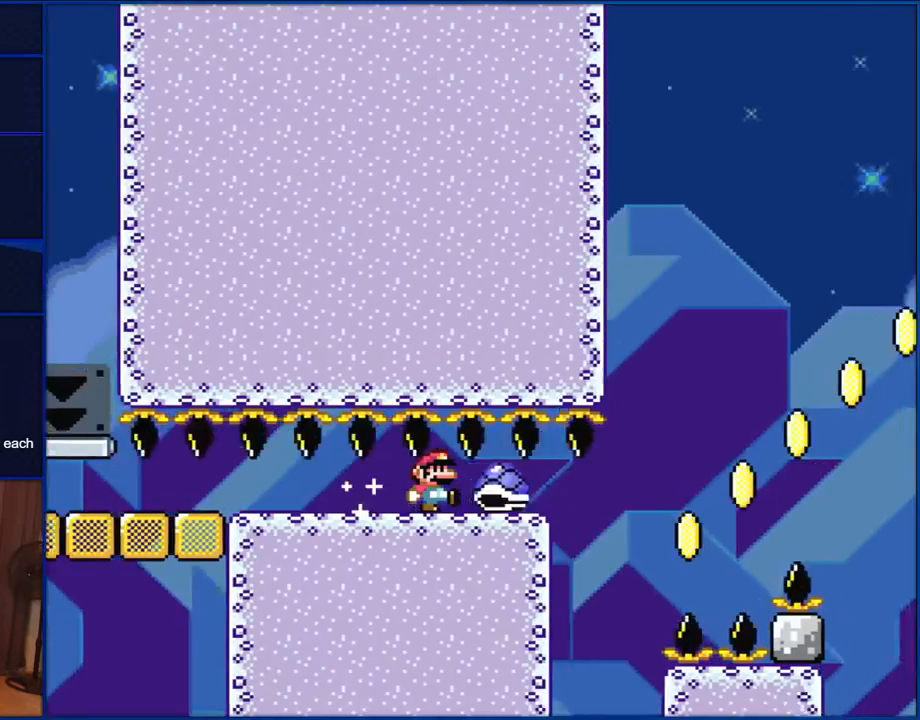
{"buttons": ["B", "Y"], "events": [[50, "Y", "down"], [217, "B", "up"], [433, "B", "down"]]}
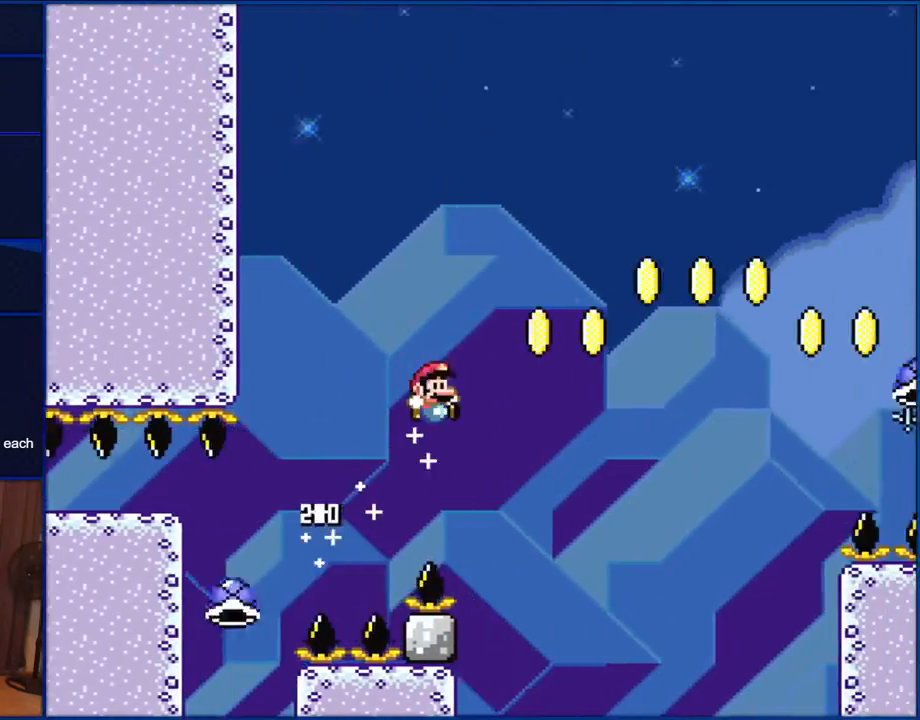
{"buttons": ["B", "Y"], "events": []}
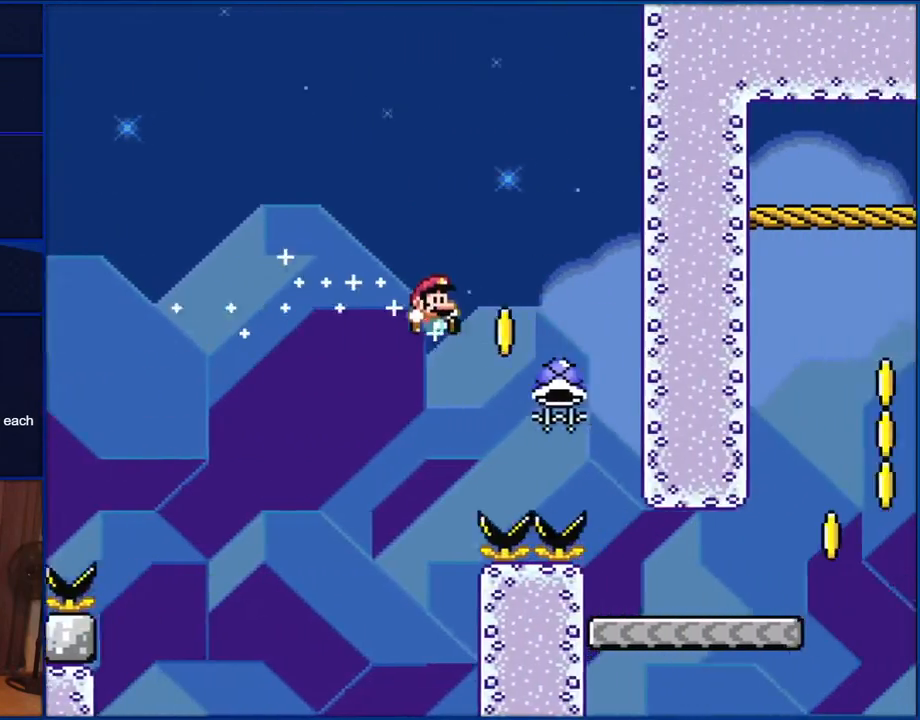
{"buttons": ["Y", "DPAD_RIGHT"], "events": [[483, "B", "up"], [483, "DPAD_RIGHT", "down"]]}
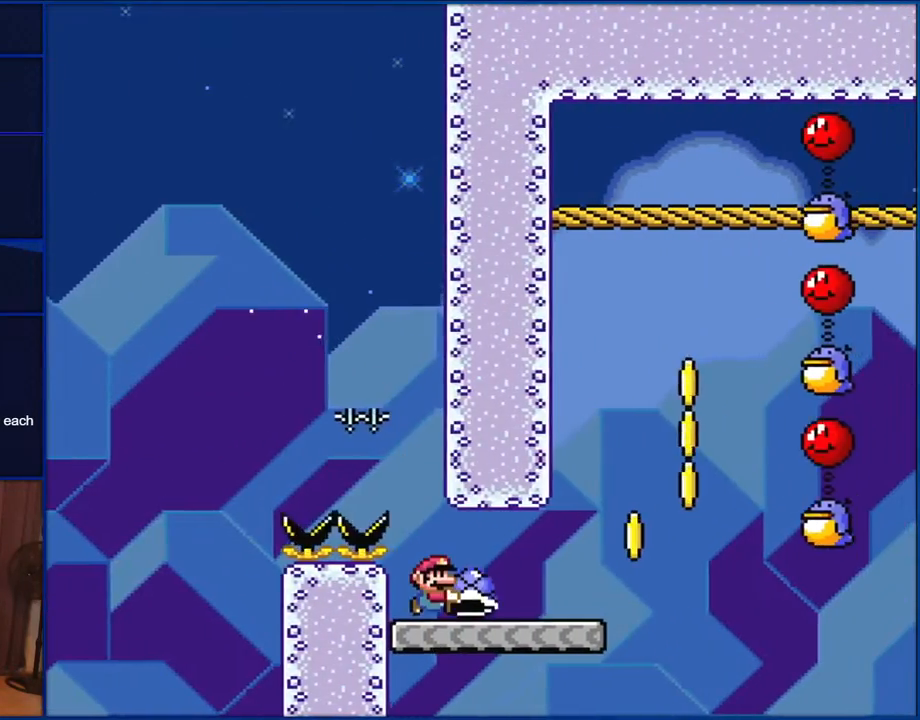
{"buttons": ["B", "Y", "DPAD_RIGHT"], "events": [[483, "B", "down"]]}
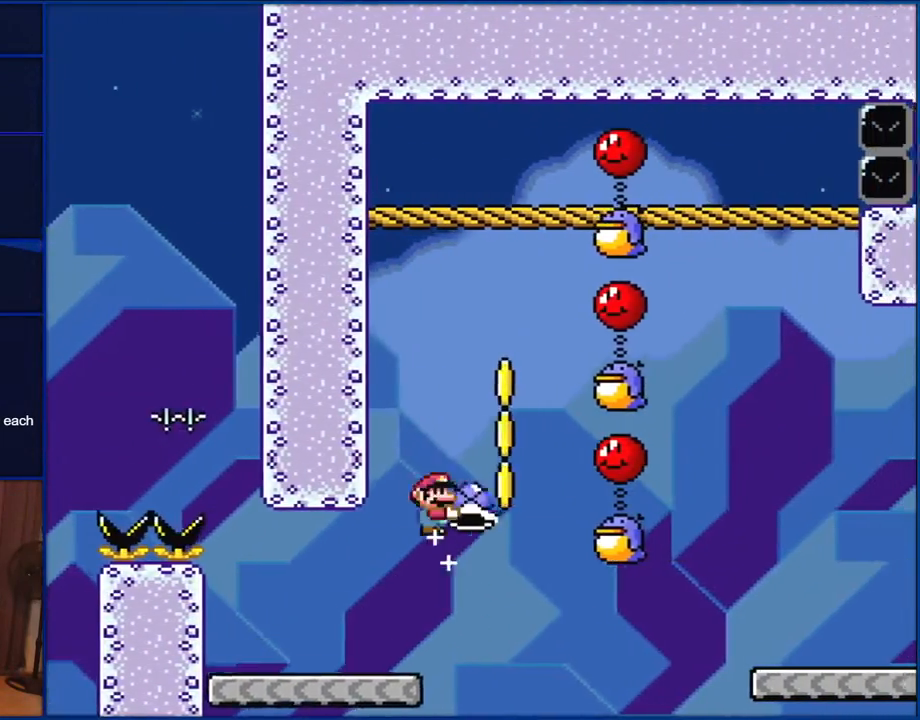
{"buttons": ["B", "Y", "DPAD_RIGHT"], "events": [[117, "DPAD_RIGHT", "up"], [117, "DPAD_UP", "down"], [167, "DPAD_LEFT", "down"], [167, "DPAD_UP", "up"], [283, "DPAD_LEFT", "up"], [350, "DPAD_RIGHT", "down"]]}
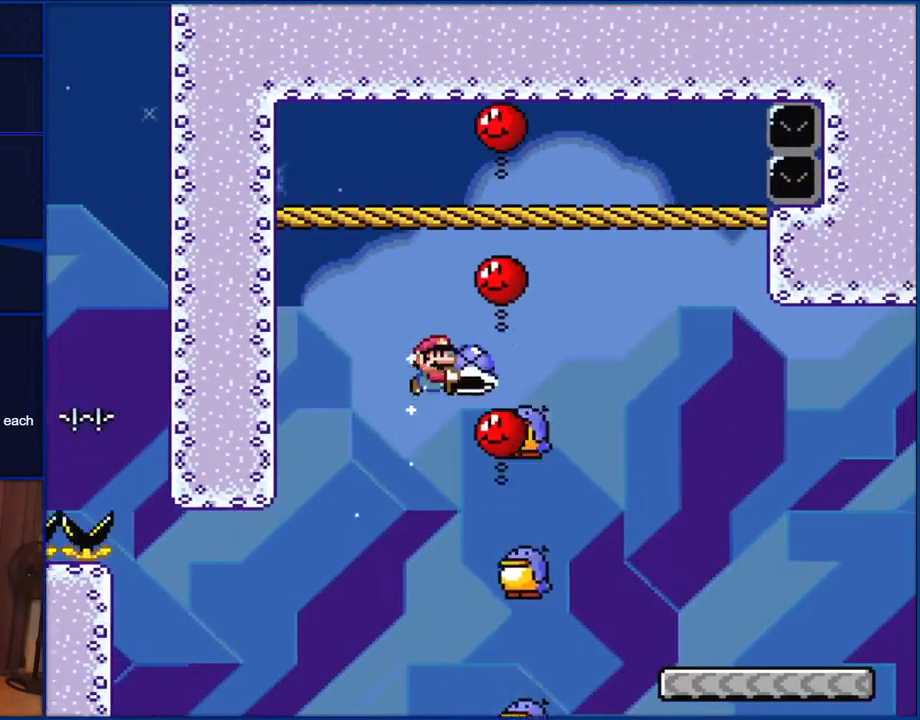
{"buttons": ["B", "Y", "DPAD_RIGHT"], "events": []}
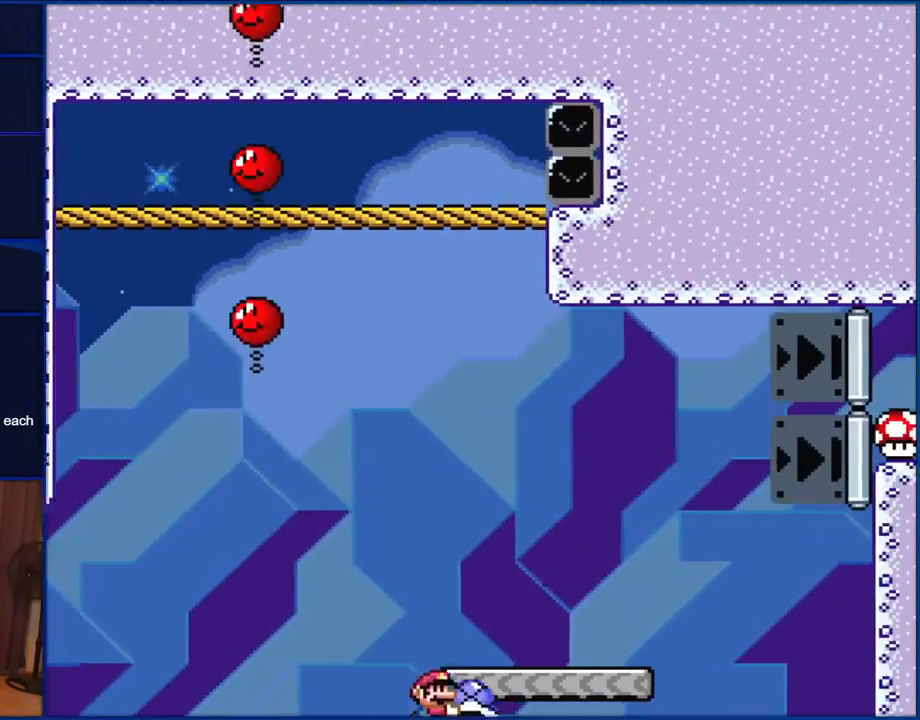
{"buttons": ["Y", "DPAD_RIGHT"], "events": [[250, "B", "up"]]}